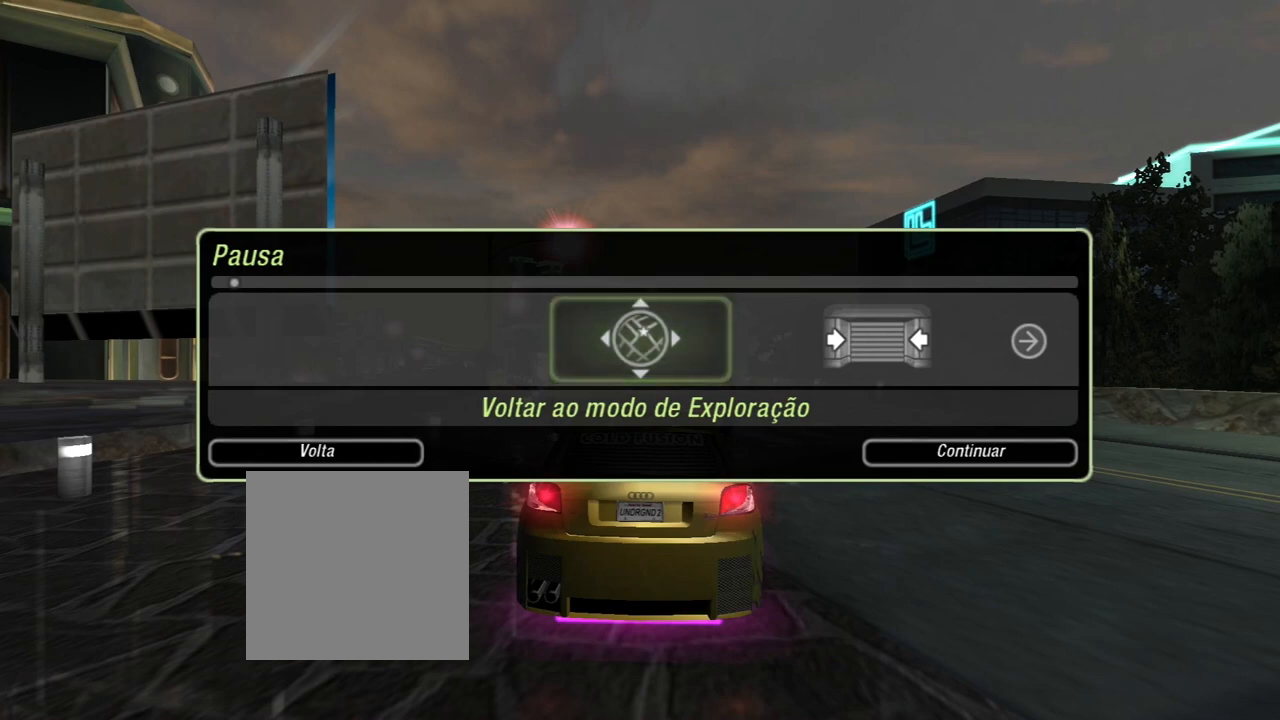
Gameplay with a controller (Xbox layout); each line is a JSON object with the inputs held at the frame after it. "events" lists button and stick changes between this image and that frame as [ms after this image, input, new state], when the widget could be followed in between.
{"buttons": ["R2"], "left_stick": "center", "right_stick": "center", "events": [[34, "B", "down"], [167, "B", "up"], [300, "R2", "down"]]}
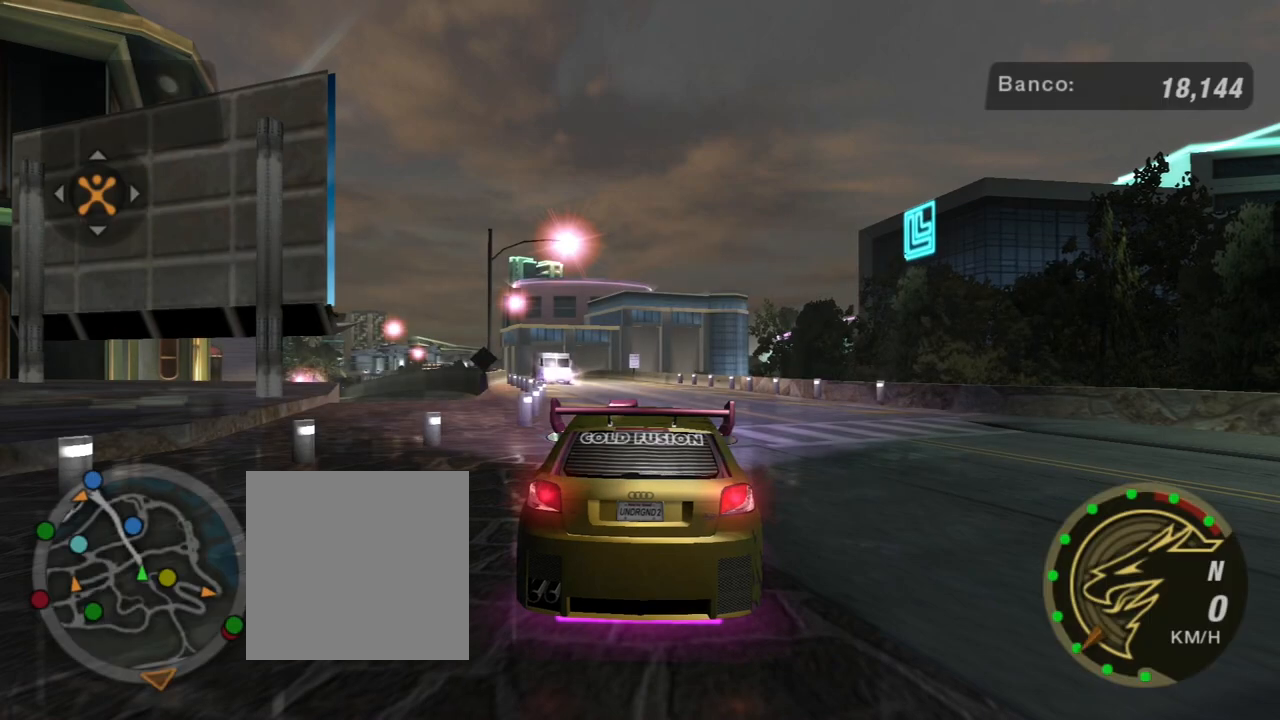
{"buttons": ["R2"], "left_stick": "center", "right_stick": "center", "events": []}
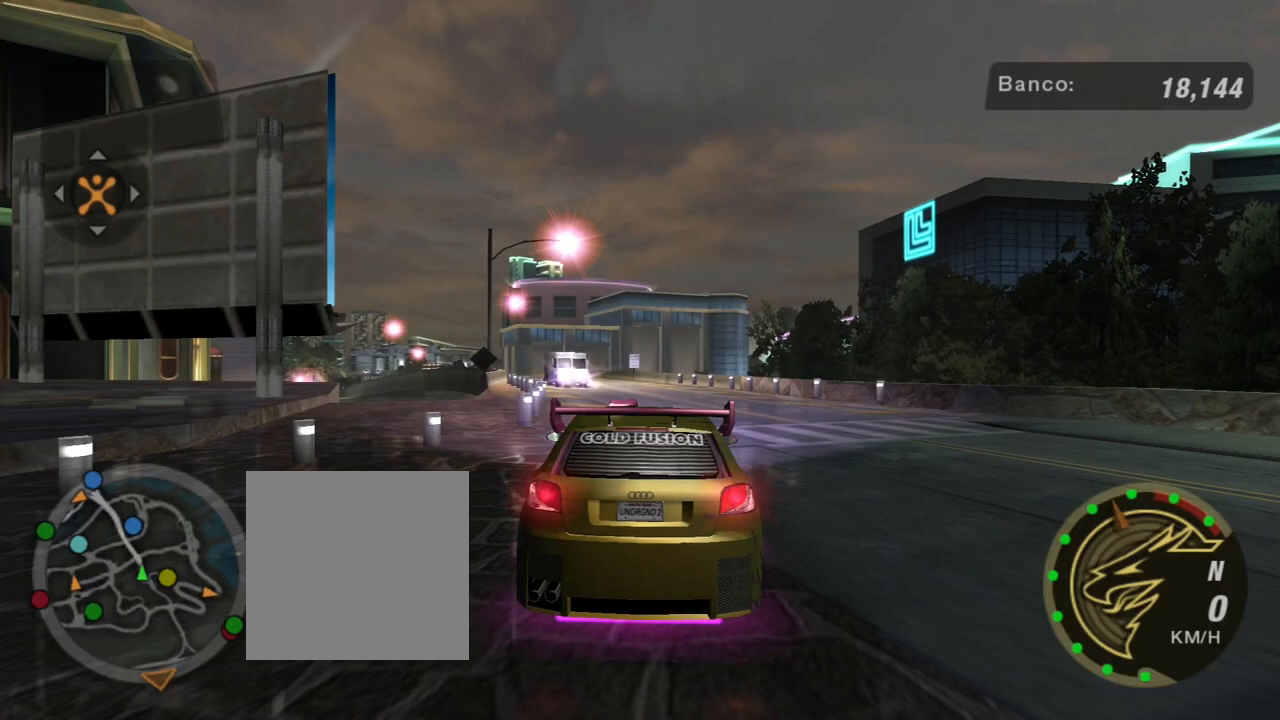
{"buttons": ["R2"], "left_stick": "center", "right_stick": "center", "events": []}
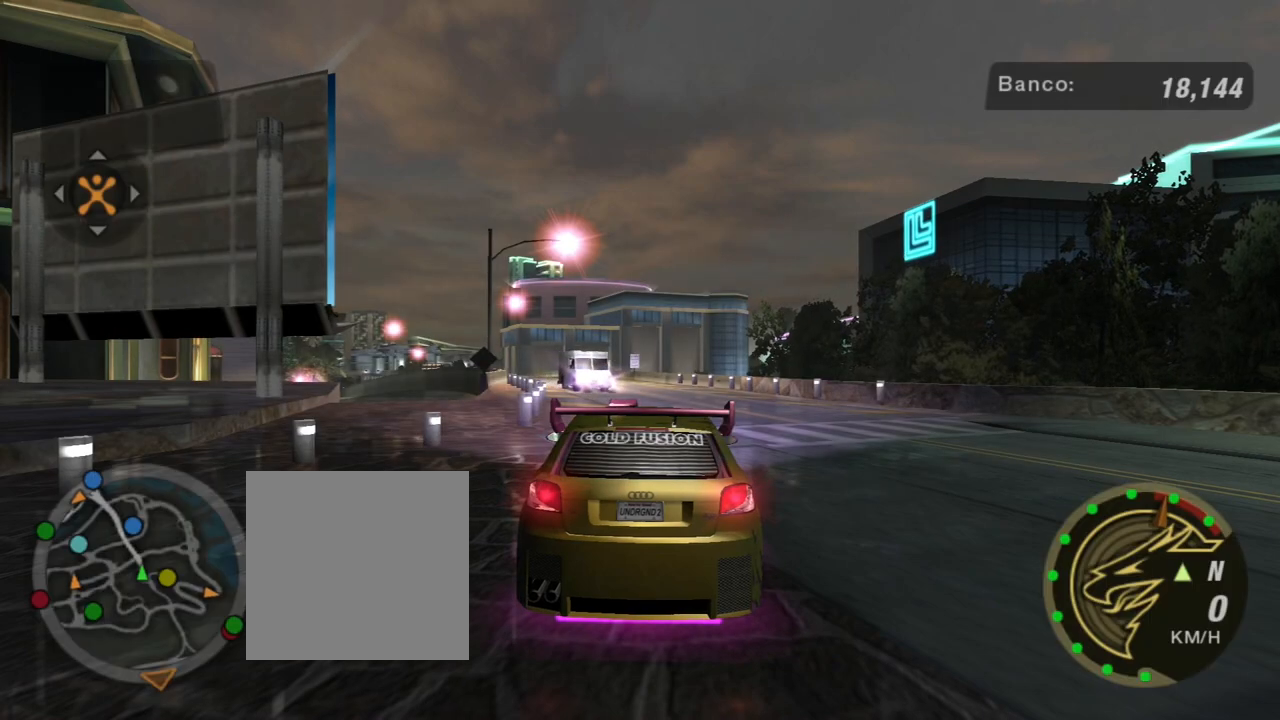
{"buttons": ["R2"], "left_stick": "left", "right_stick": "center", "events": [[233, "R1", "down"], [333, "left_stick", "left"], [367, "R1", "up"]]}
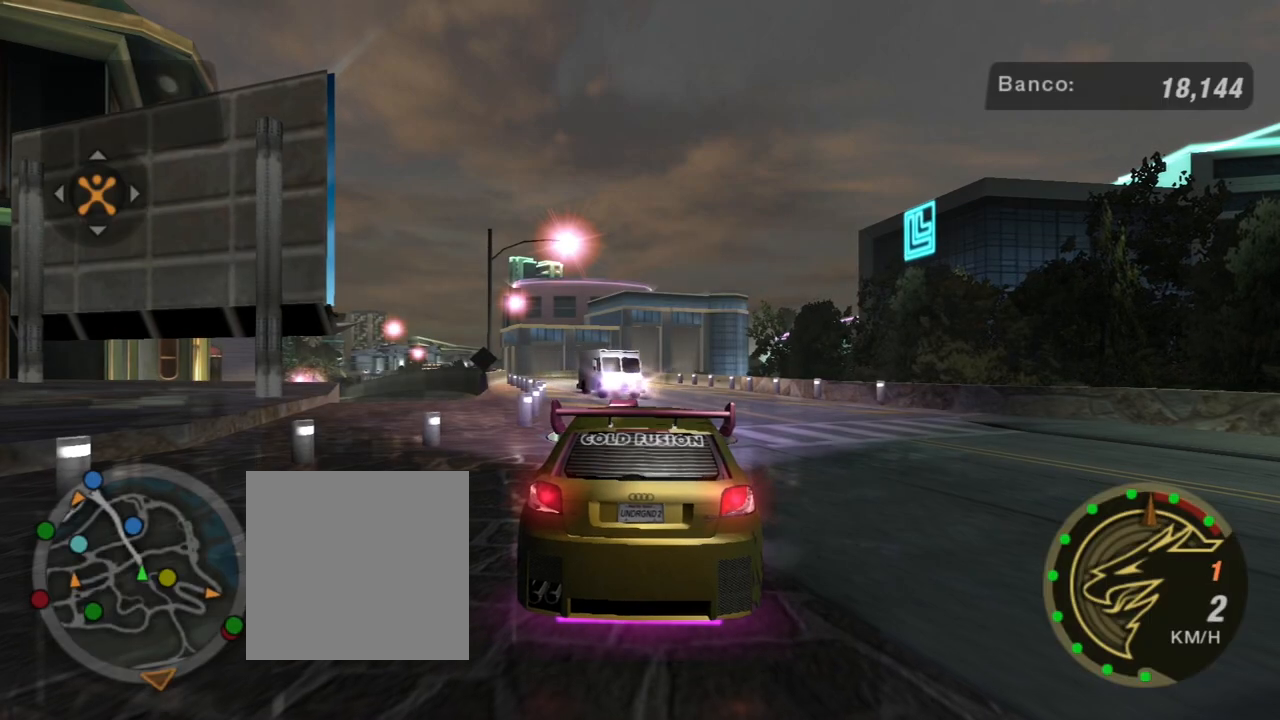
{"buttons": ["R2"], "left_stick": "center", "right_stick": "center", "events": [[167, "left_stick", "up-left"], [467, "left_stick", "center"]]}
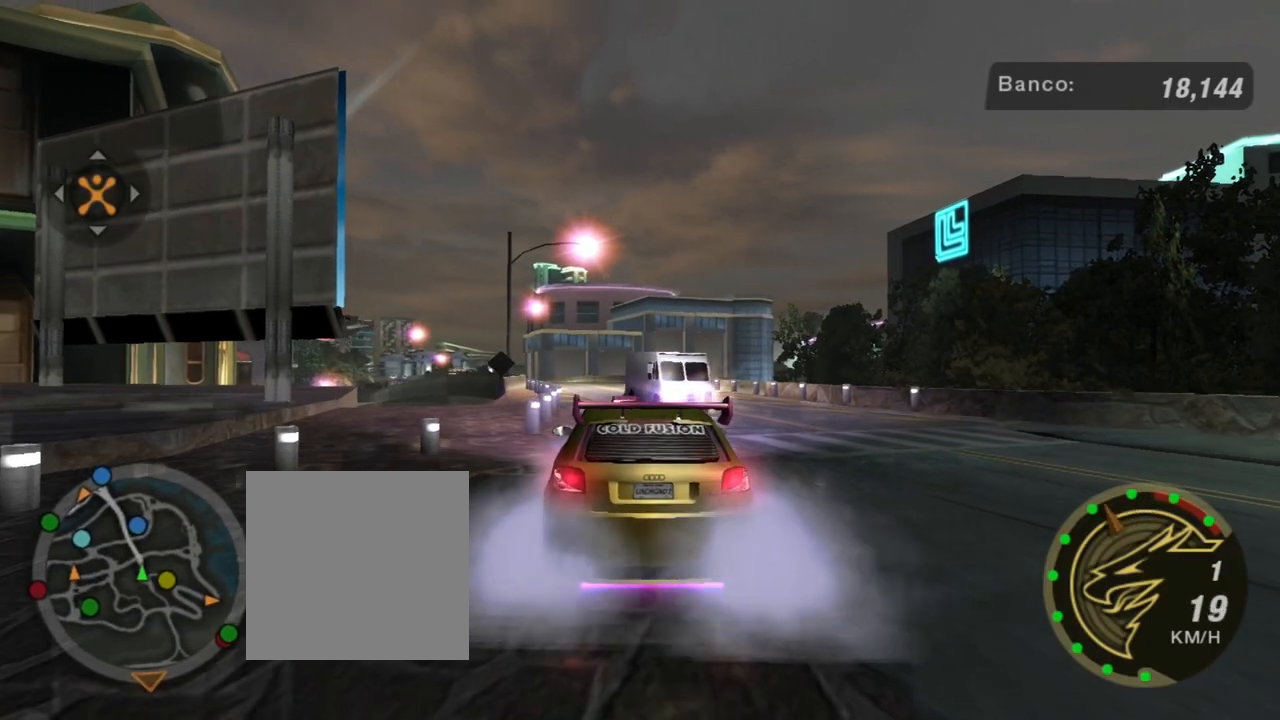
{"buttons": ["R2"], "left_stick": "up-right", "right_stick": "center", "events": [[400, "left_stick", "up-right"]]}
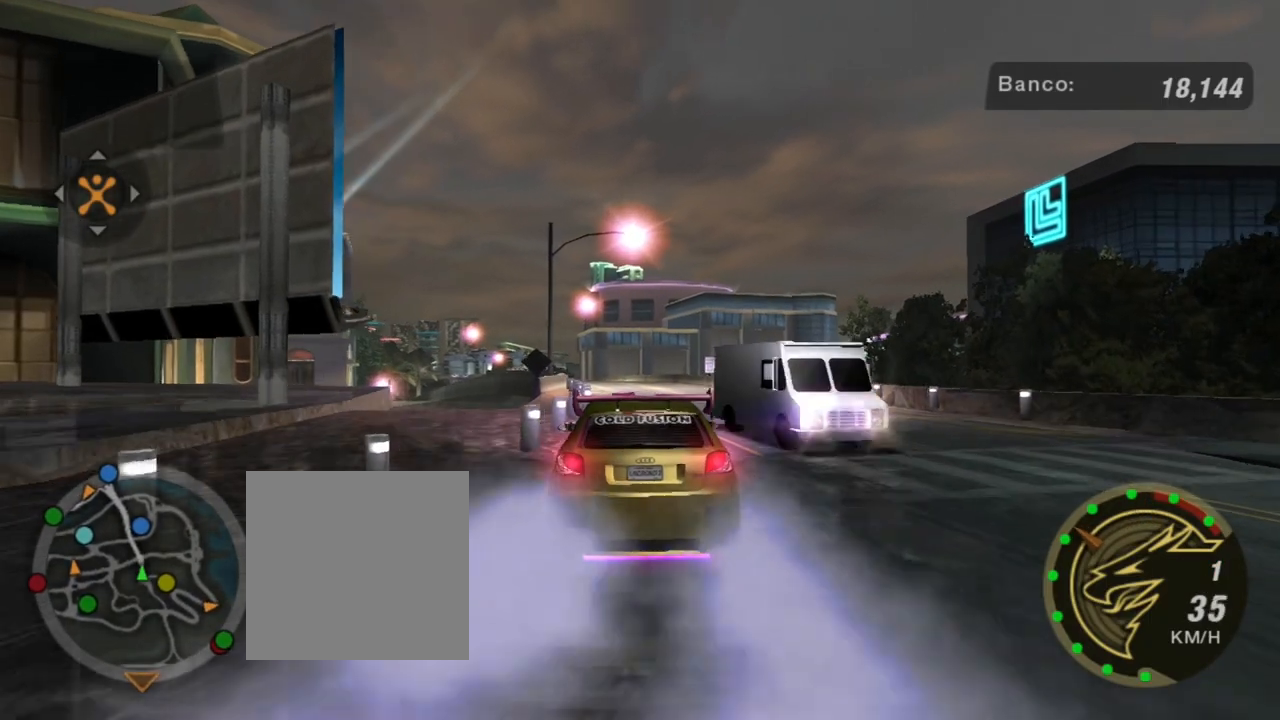
{"buttons": ["R2"], "left_stick": "center", "right_stick": "center", "events": [[367, "left_stick", "center"]]}
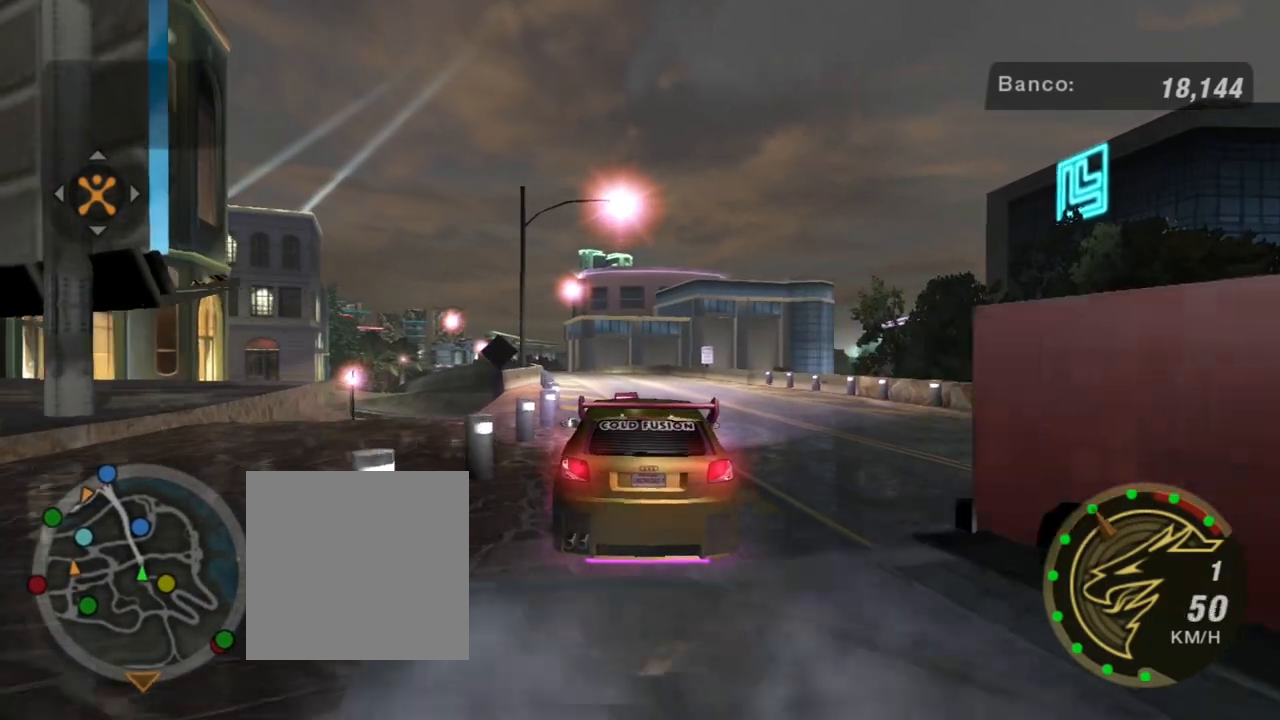
{"buttons": ["R2"], "left_stick": "center", "right_stick": "center", "events": [[33, "left_stick", "up-right"], [233, "left_stick", "center"]]}
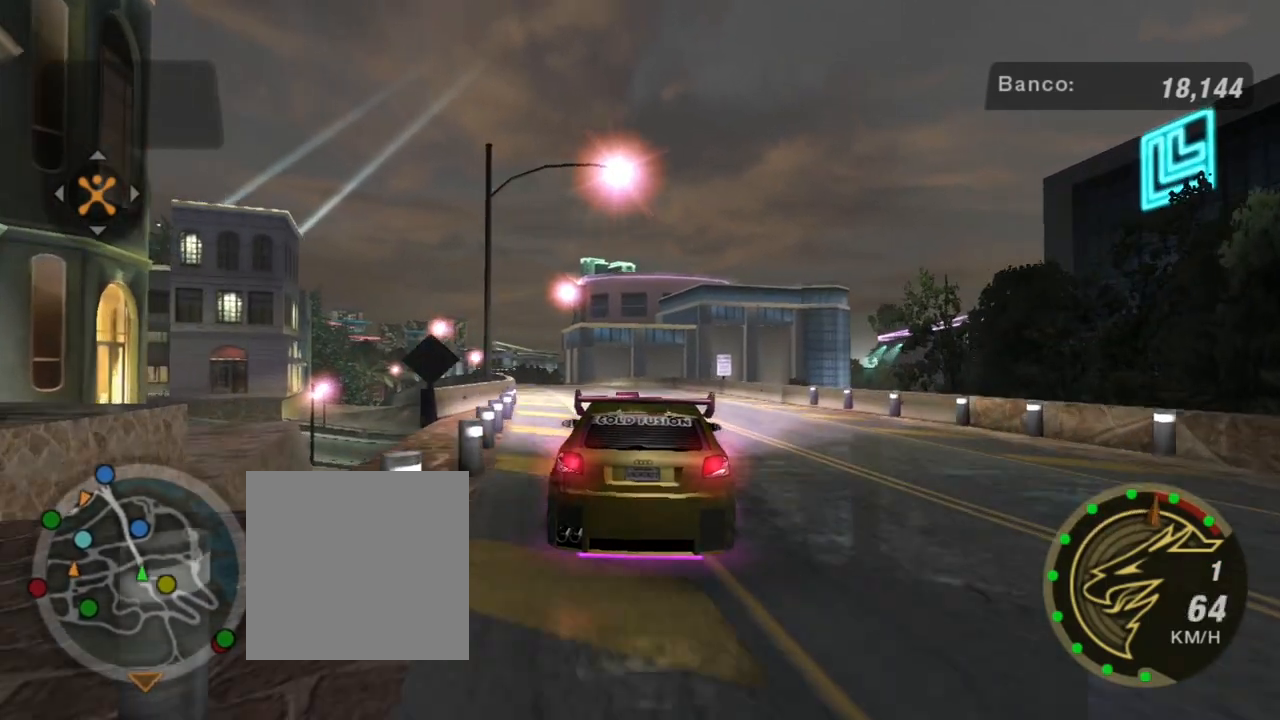
{"buttons": ["R2"], "left_stick": "up-left", "right_stick": "center", "events": [[67, "left_stick", "up"], [167, "R1", "down"], [234, "left_stick", "center"], [267, "R1", "up"], [467, "left_stick", "up-left"]]}
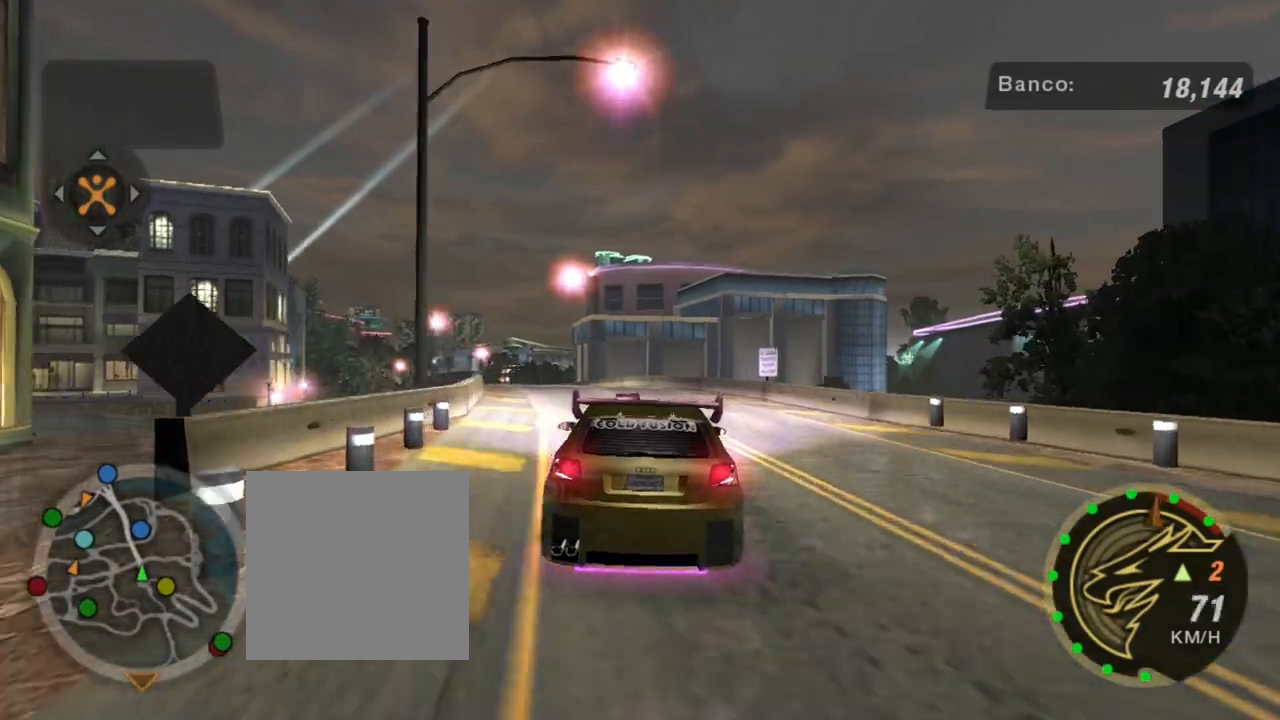
{"buttons": ["R2", "R3"], "left_stick": "left", "right_stick": "center", "events": [[66, "left_stick", "center"], [200, "left_stick", "left"], [267, "left_stick", "up-left"], [367, "R3", "down"], [467, "left_stick", "left"]]}
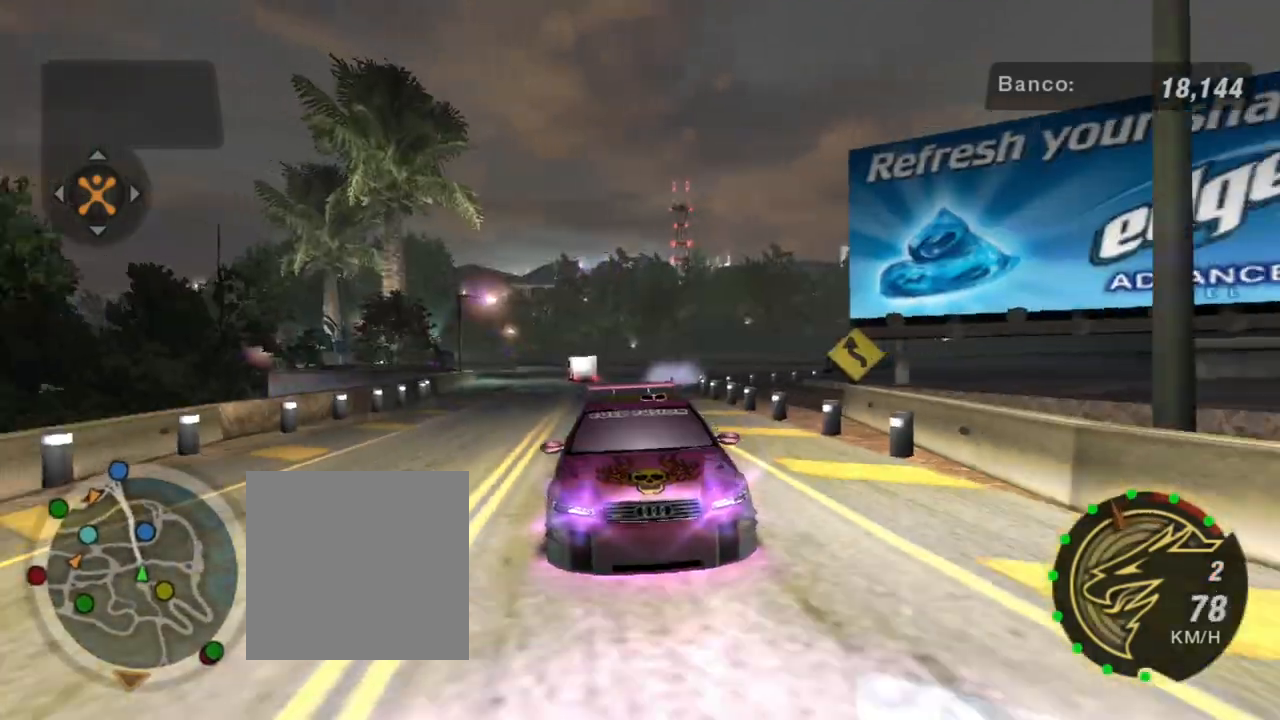
{"buttons": ["R2"], "left_stick": "center", "right_stick": "center", "events": [[134, "R3", "up"], [134, "left_stick", "center"]]}
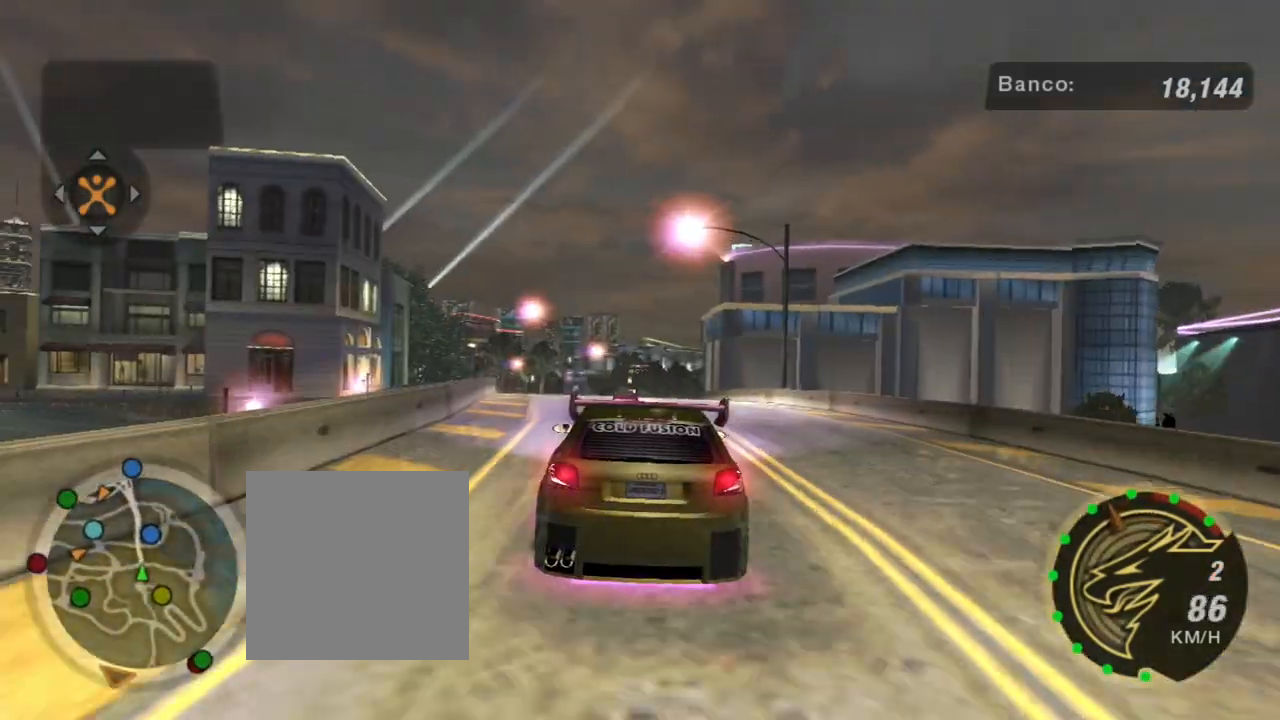
{"buttons": ["R2", "R3"], "left_stick": "left", "right_stick": "center", "events": [[66, "R3", "down"], [467, "left_stick", "left"]]}
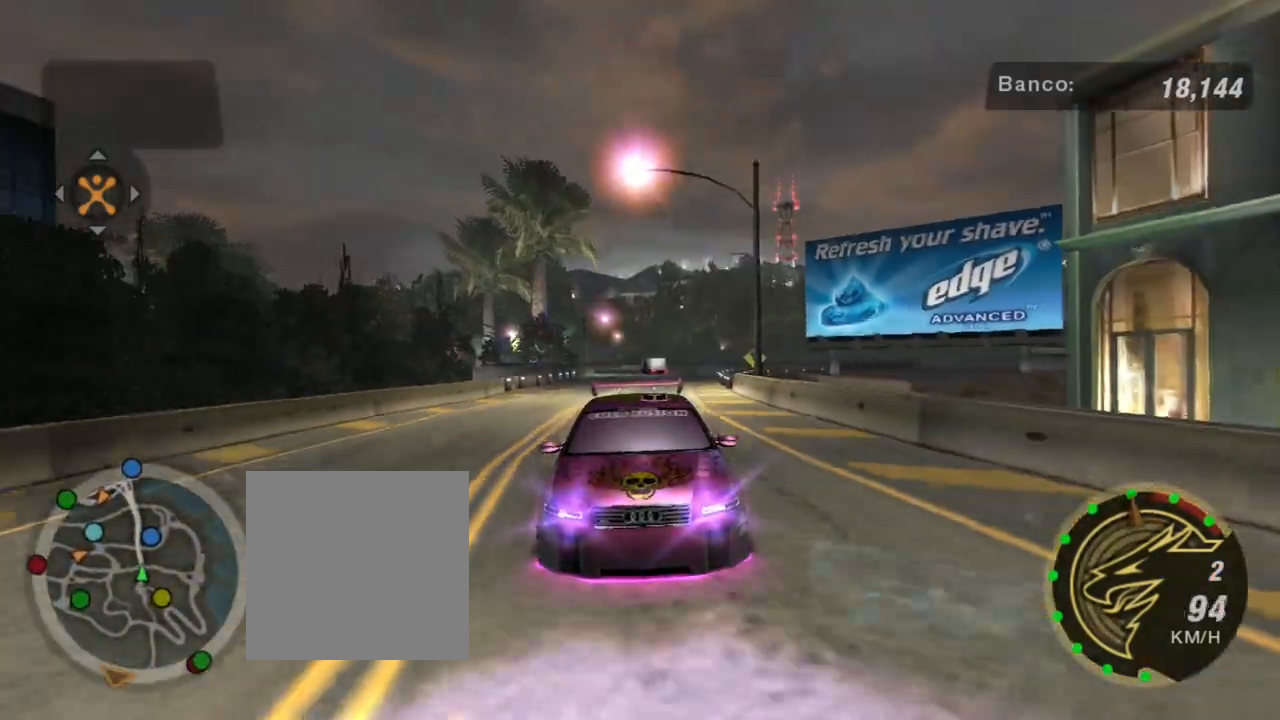
{"buttons": ["R2", "R3"], "left_stick": "center", "right_stick": "center", "events": [[134, "left_stick", "center"]]}
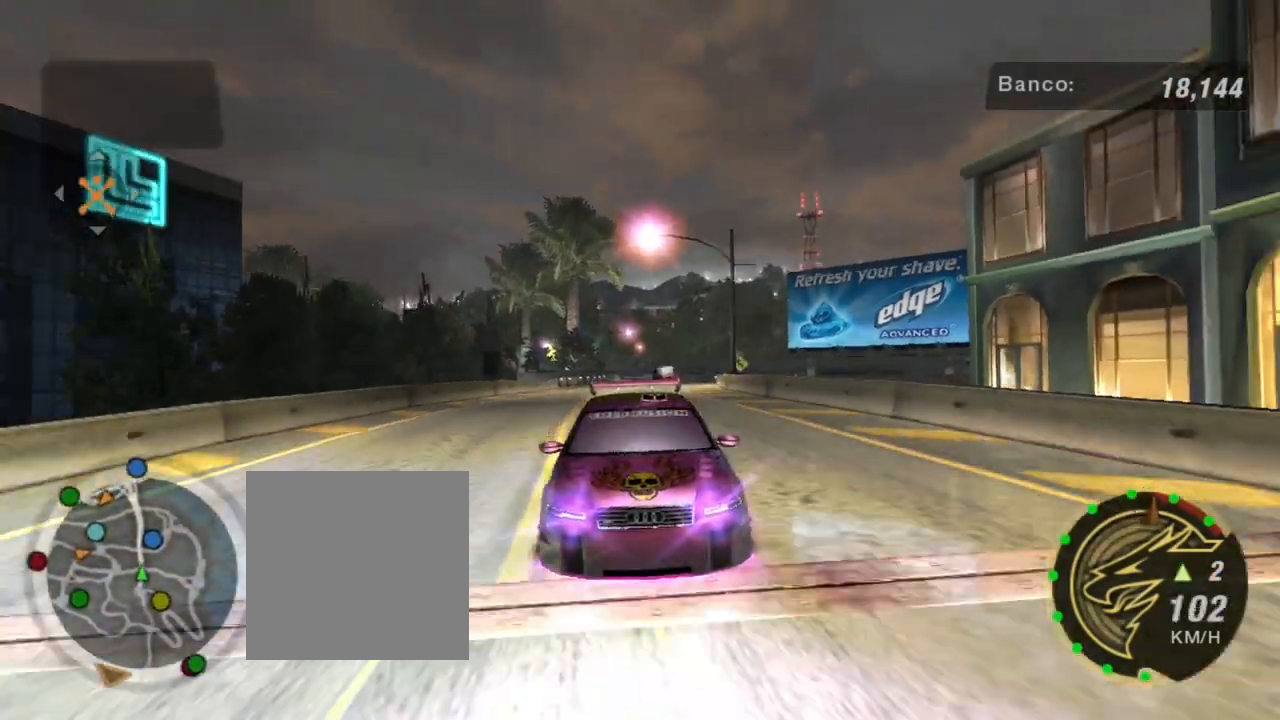
{"buttons": ["R2"], "left_stick": "center", "right_stick": "center", "events": [[33, "left_stick", "up-left"], [133, "left_stick", "center"], [166, "R3", "up"], [233, "R1", "down"], [367, "R1", "up"]]}
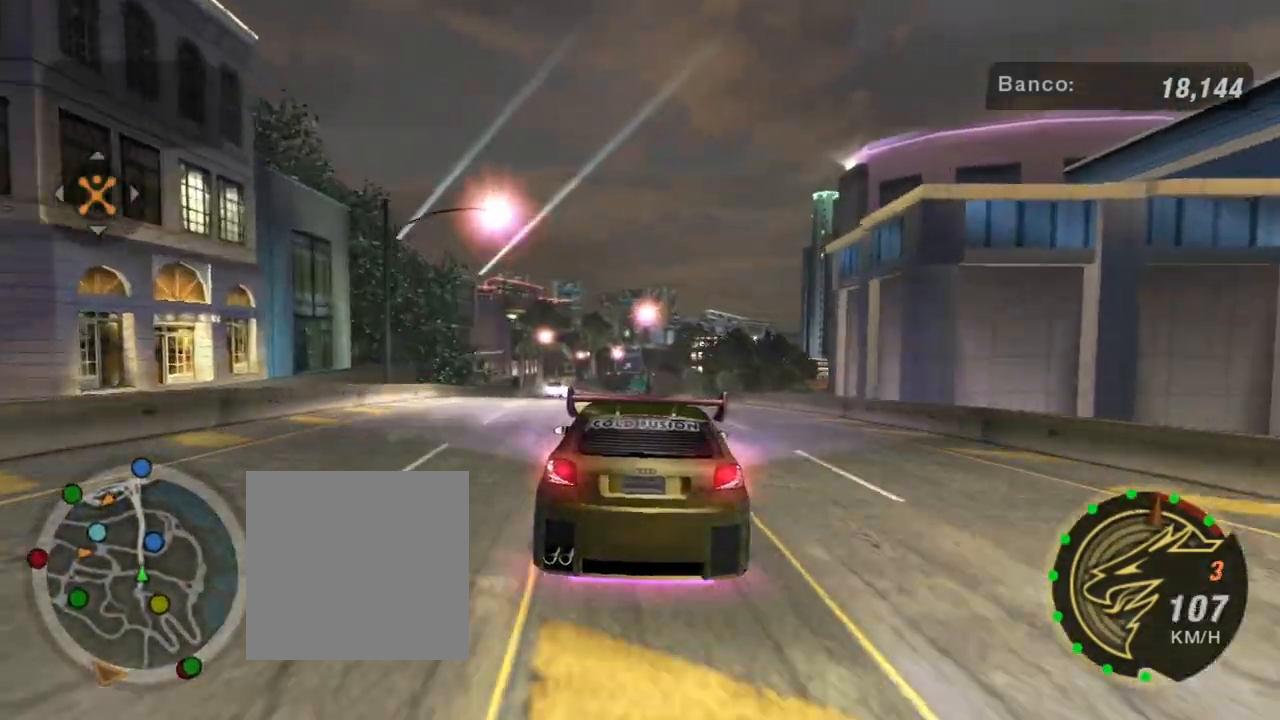
{"buttons": ["R2", "R3"], "left_stick": "center", "right_stick": "center", "events": [[501, "R3", "down"]]}
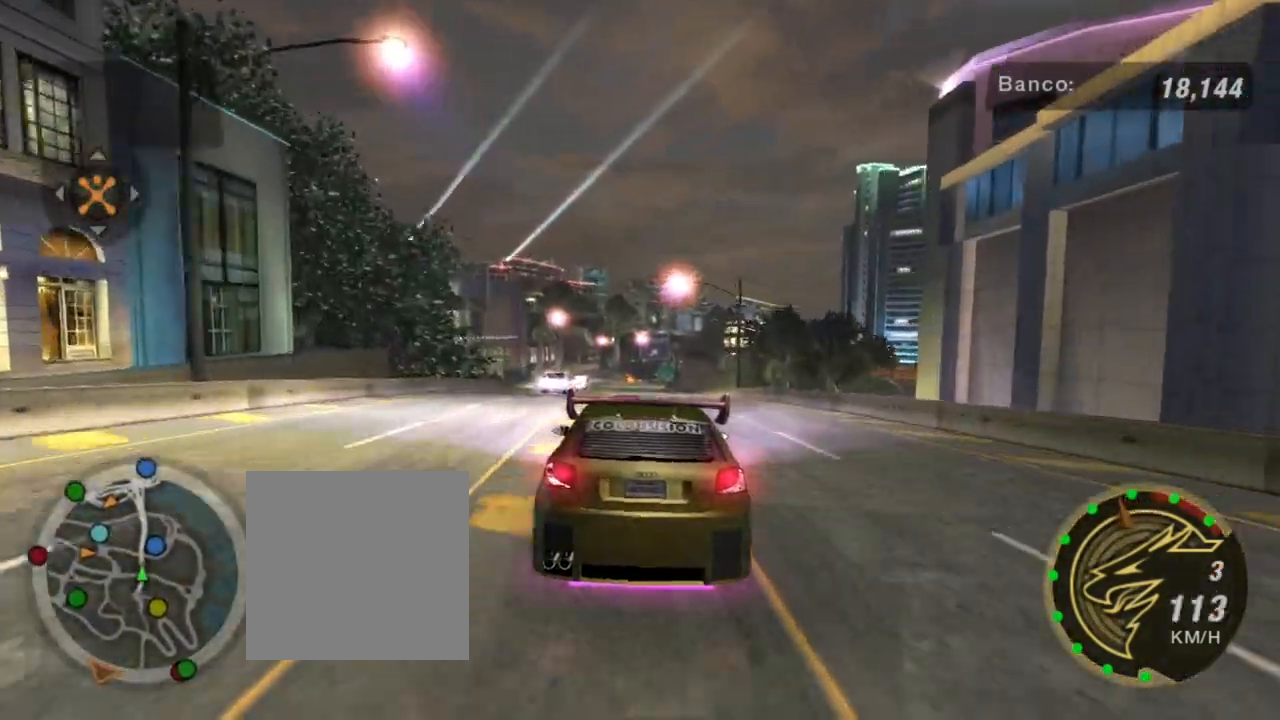
{"buttons": ["R2", "R3"], "left_stick": "center", "right_stick": "center", "events": []}
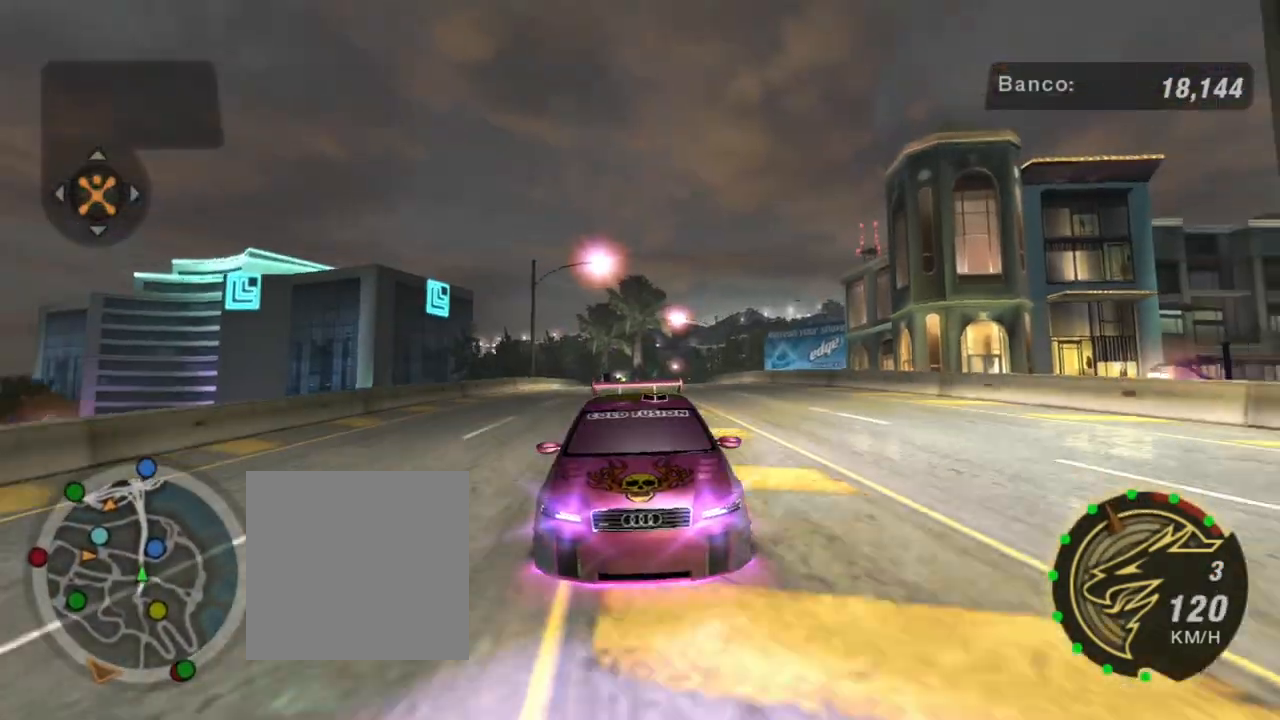
{"buttons": ["R2", "R3"], "left_stick": "center", "right_stick": "center", "events": []}
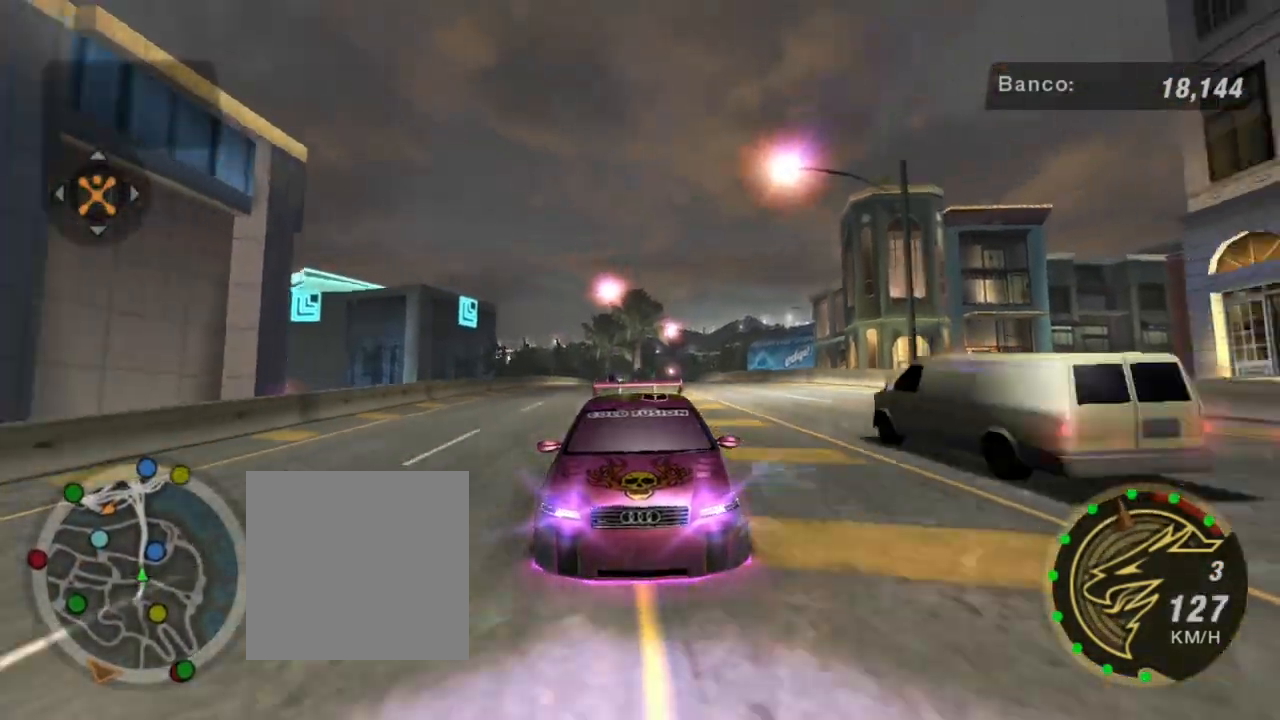
{"buttons": ["R2", "R3"], "left_stick": "center", "right_stick": "center", "events": []}
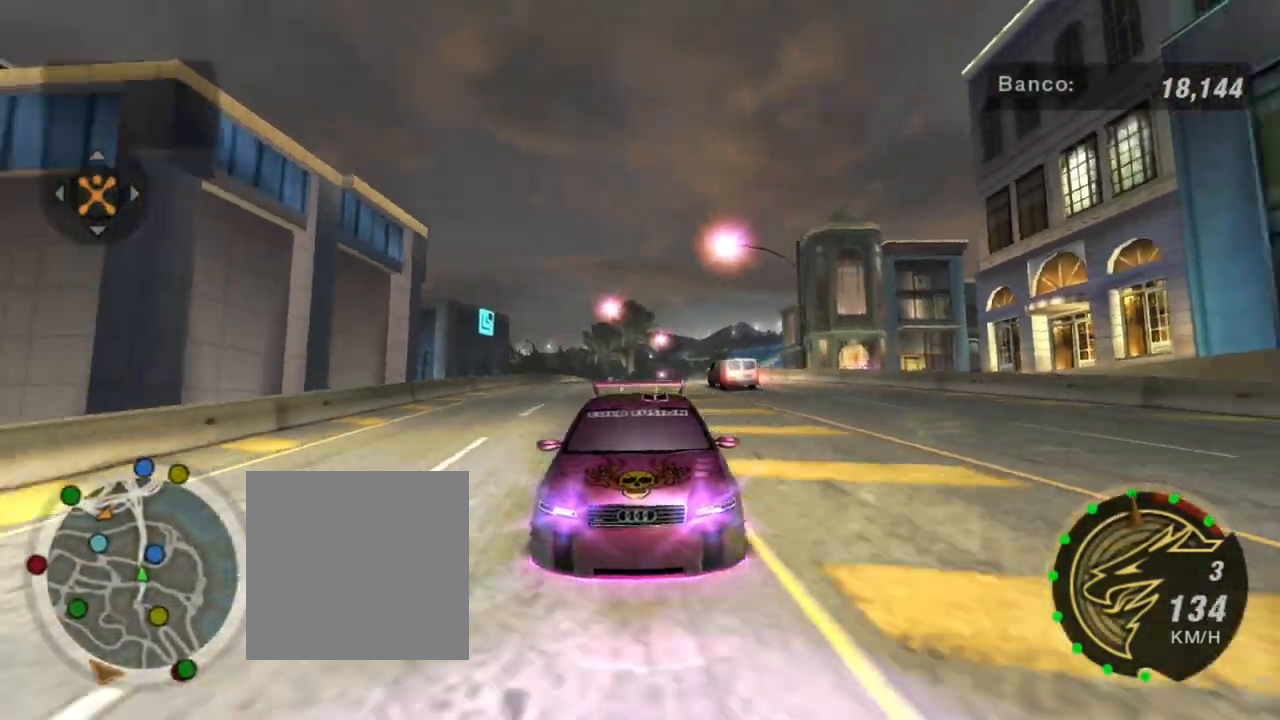
{"buttons": ["R2"], "left_stick": "center", "right_stick": "center", "events": [[134, "R3", "up"], [267, "left_stick", "left"], [334, "left_stick", "up-left"], [434, "left_stick", "center"]]}
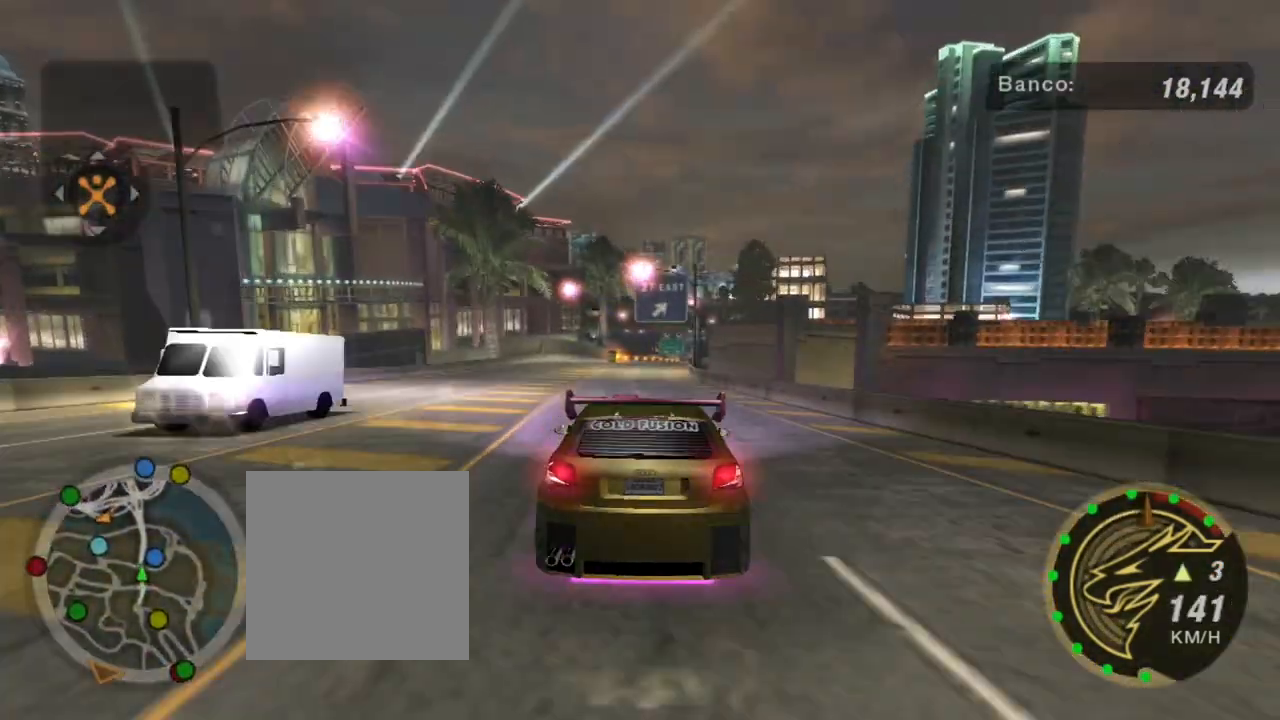
{"buttons": ["R2"], "left_stick": "center", "right_stick": "center", "events": []}
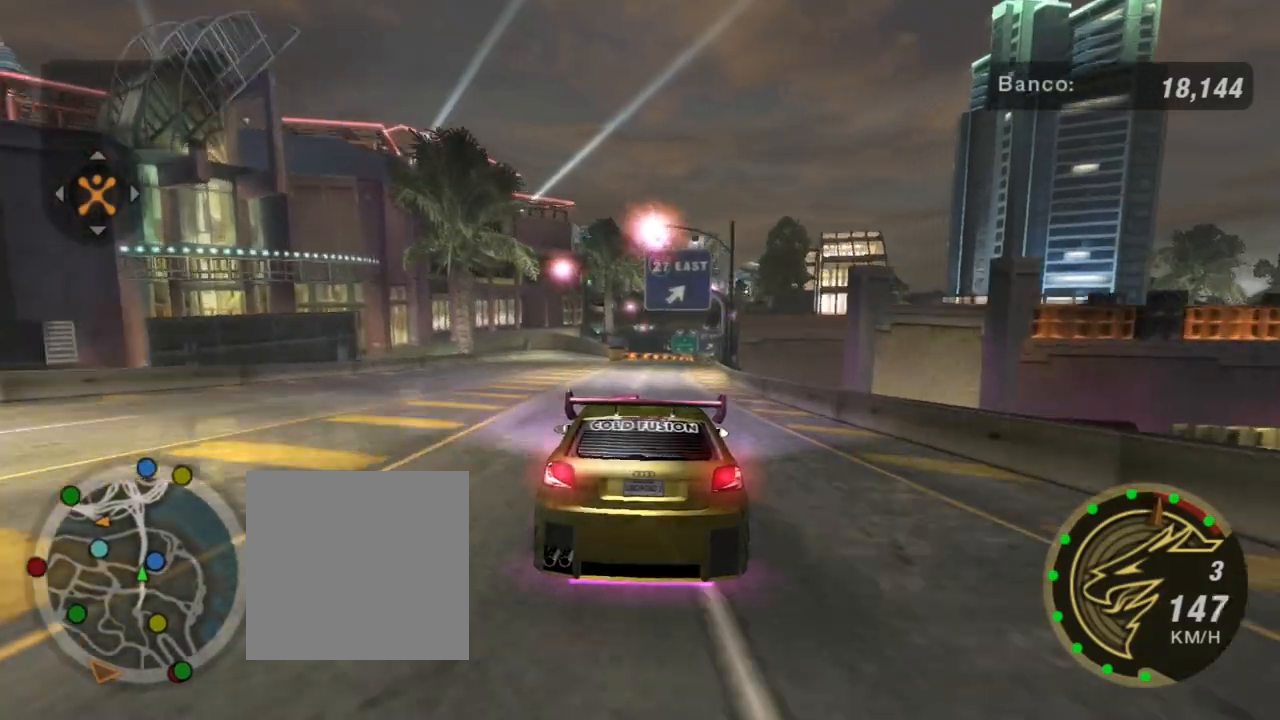
{"buttons": ["R2"], "left_stick": "up-right", "right_stick": "center", "events": [[300, "R1", "down"], [434, "R1", "up"], [467, "left_stick", "up-right"]]}
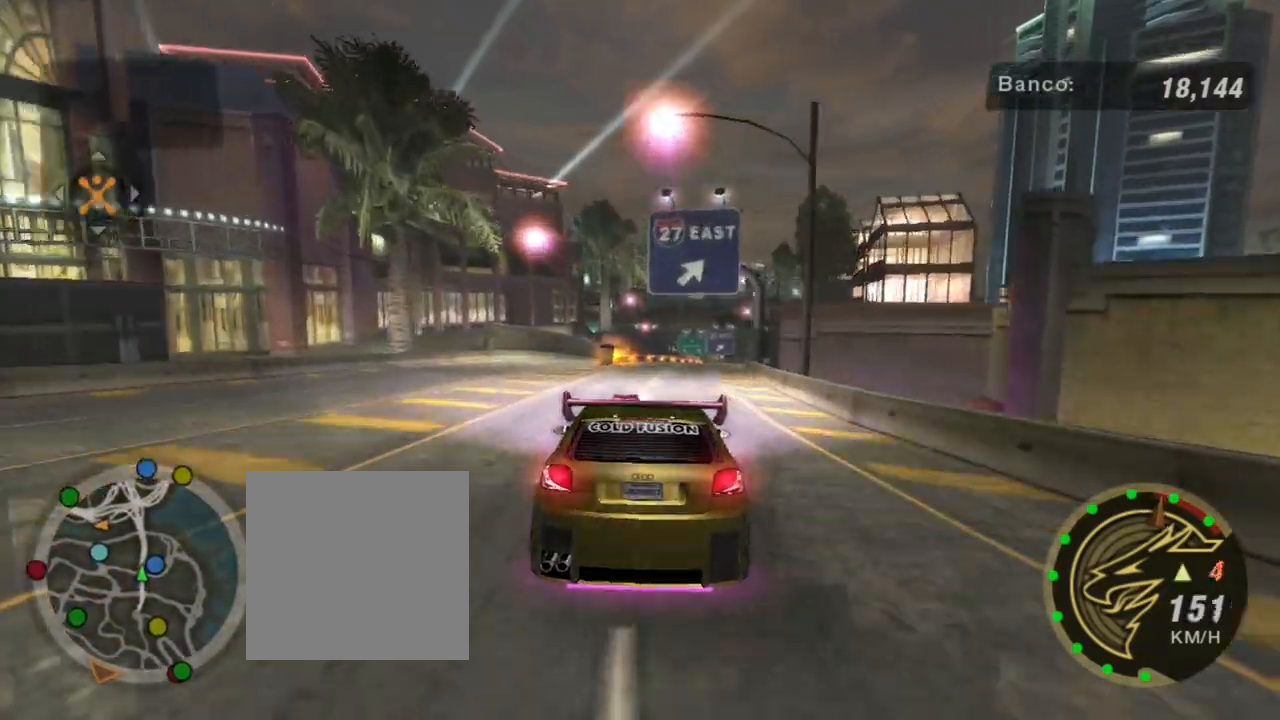
{"buttons": ["R2"], "left_stick": "up-right", "right_stick": "center", "events": [[66, "left_stick", "center"], [400, "left_stick", "up-right"]]}
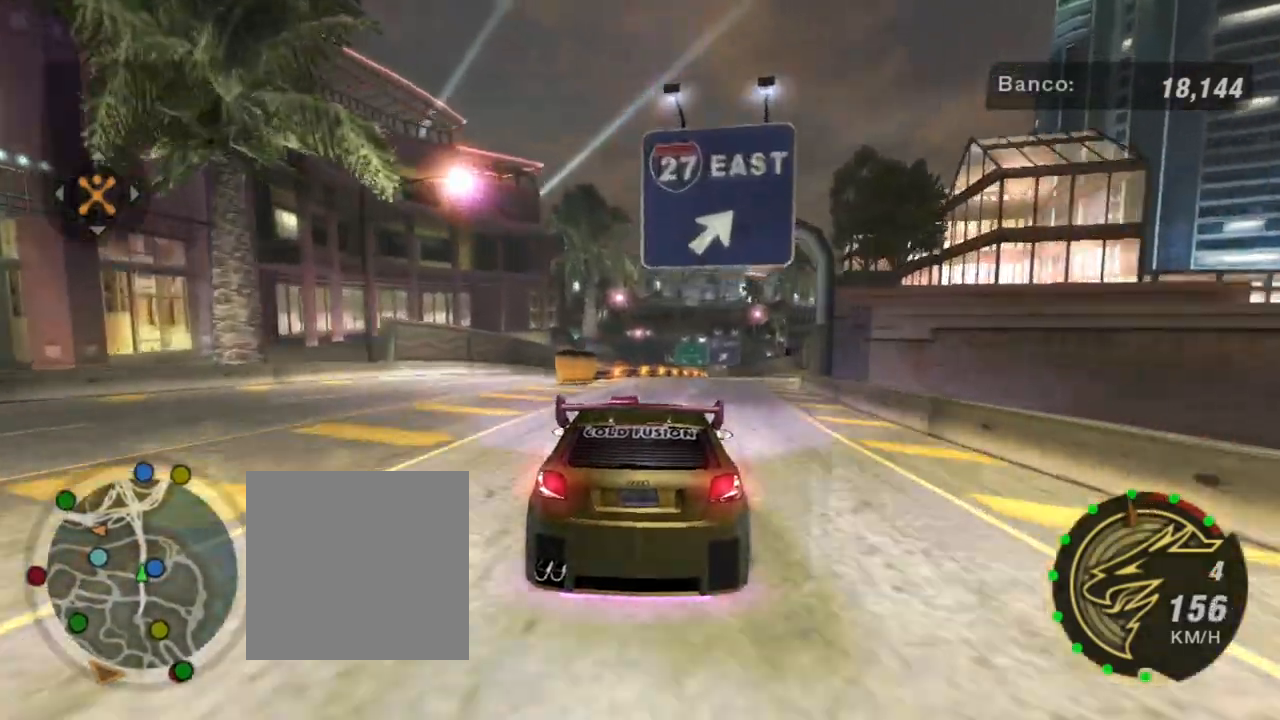
{"buttons": ["R2"], "left_stick": "up-right", "right_stick": "center", "events": [[167, "left_stick", "right"], [367, "left_stick", "up-right"]]}
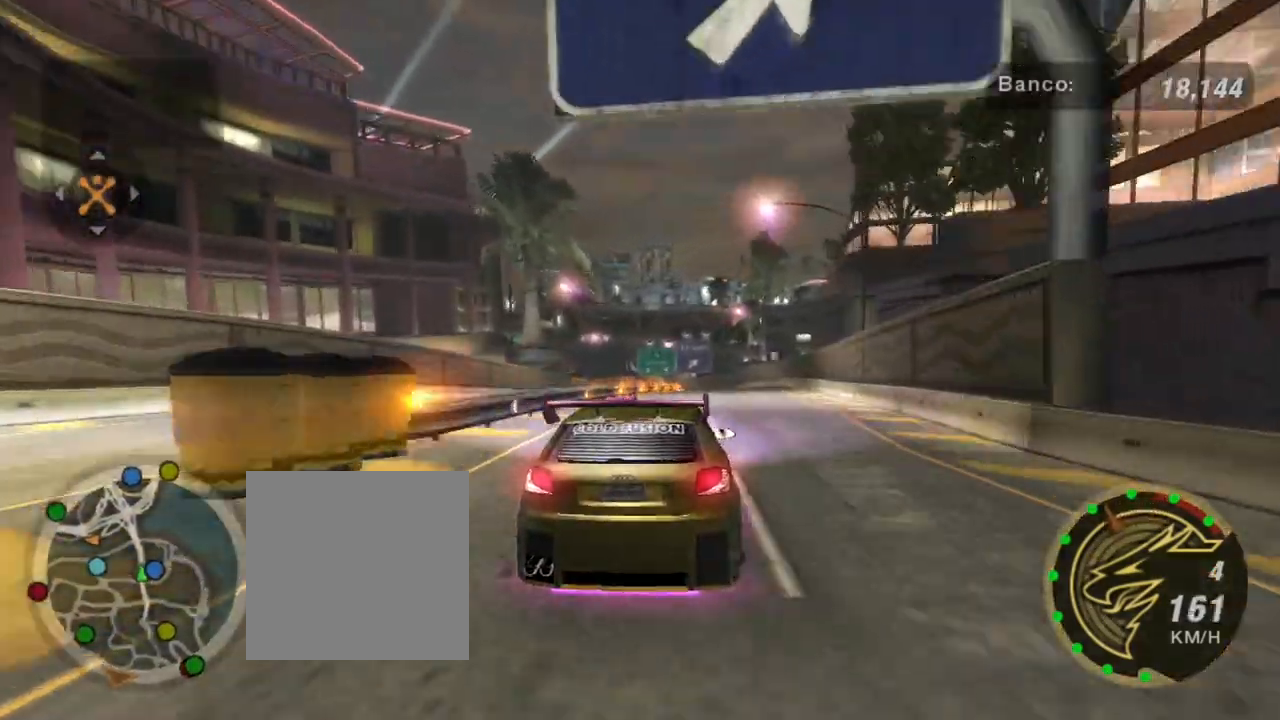
{"buttons": ["R2", "R3"], "left_stick": "center", "right_stick": "center", "events": [[133, "left_stick", "center"], [233, "left_stick", "right"], [300, "R3", "down"], [400, "left_stick", "center"]]}
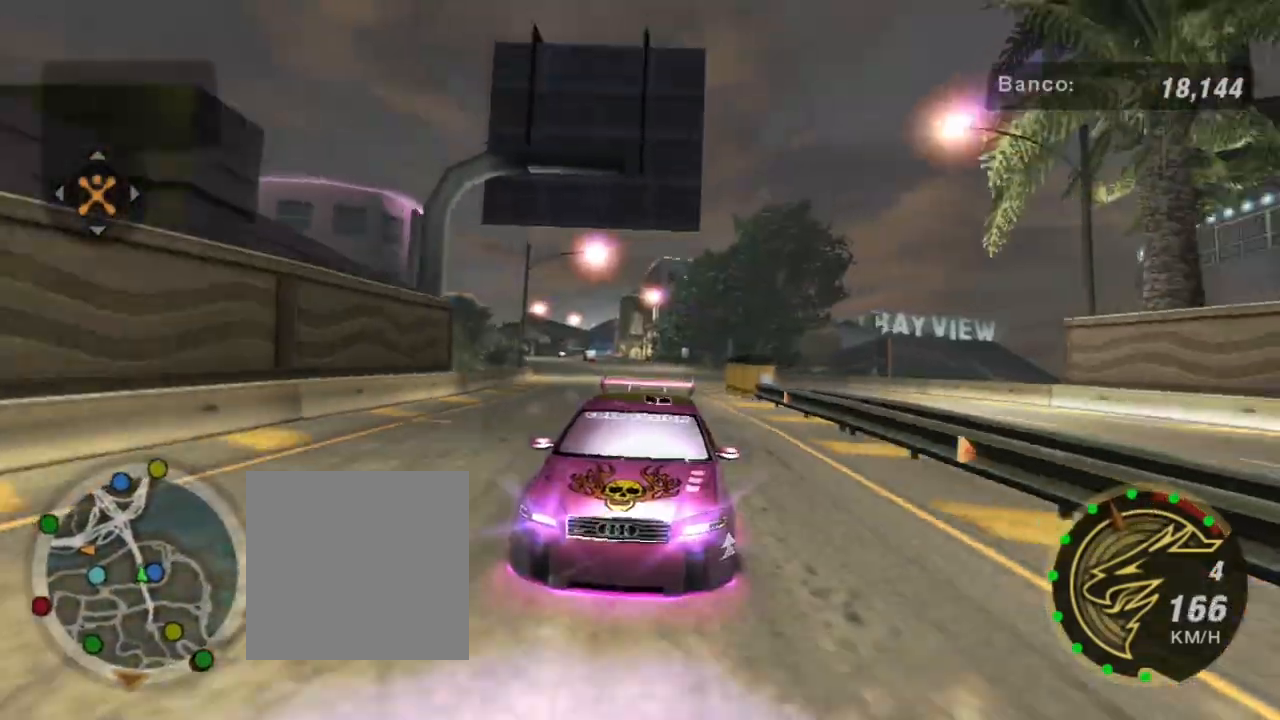
{"buttons": ["R2", "R3"], "left_stick": "center", "right_stick": "center", "events": []}
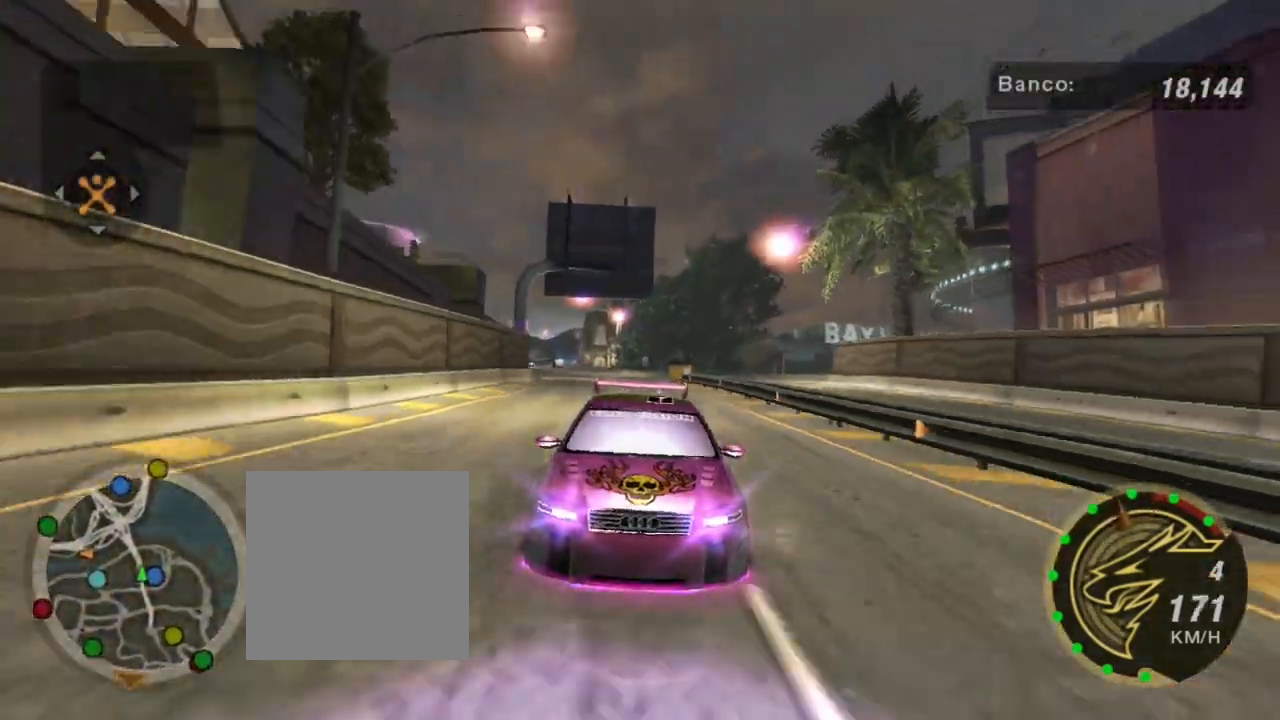
{"buttons": ["R2"], "left_stick": "left", "right_stick": "center", "events": [[33, "left_stick", "up-left"], [100, "R3", "up"], [367, "left_stick", "center"], [500, "left_stick", "left"]]}